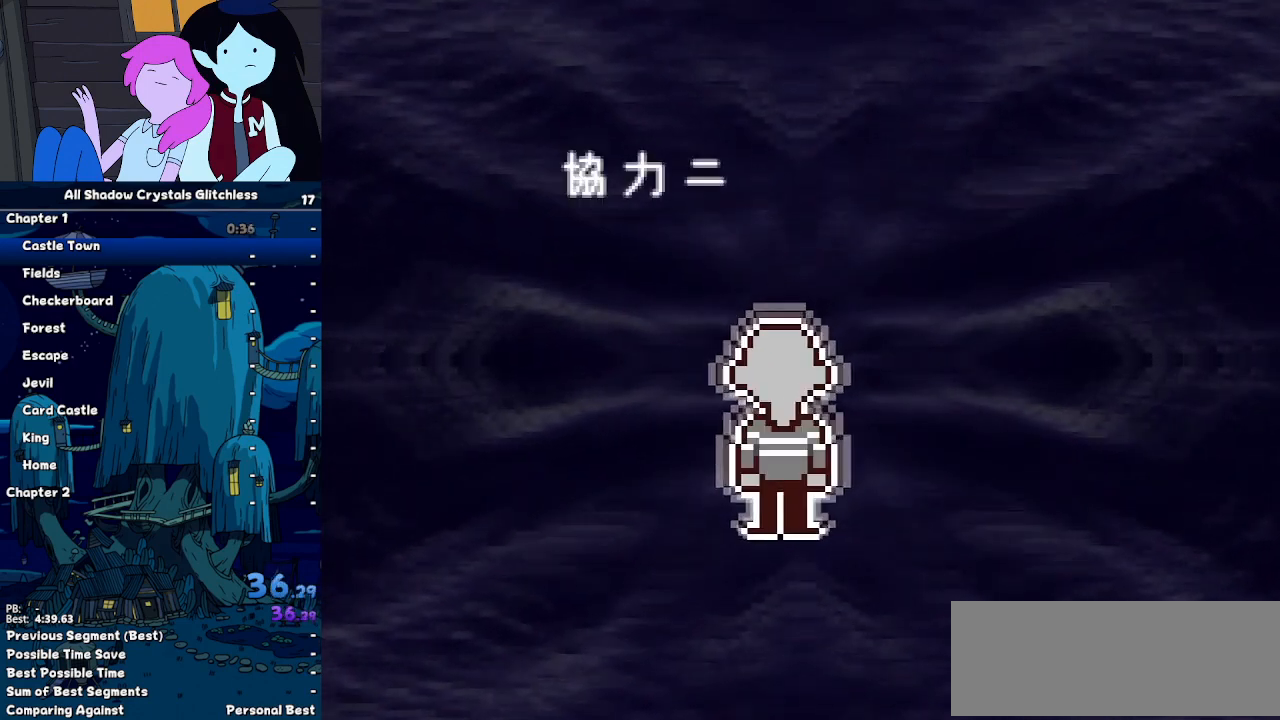
Gameplay with keyboard; each line is a JSON object with the keys held at the frame after it. "events" lists presses ("down") and releases ("up") of "c", "down", "left", "return", "right", "shift", "up", "x" and "z" between this image and that frame as [ms after this image, input, new state], when the widget could be followed in between. No other keys are recorded. Mouse input is not recorded. Not read: ctrl.
{"keys": ["shift"], "events": []}
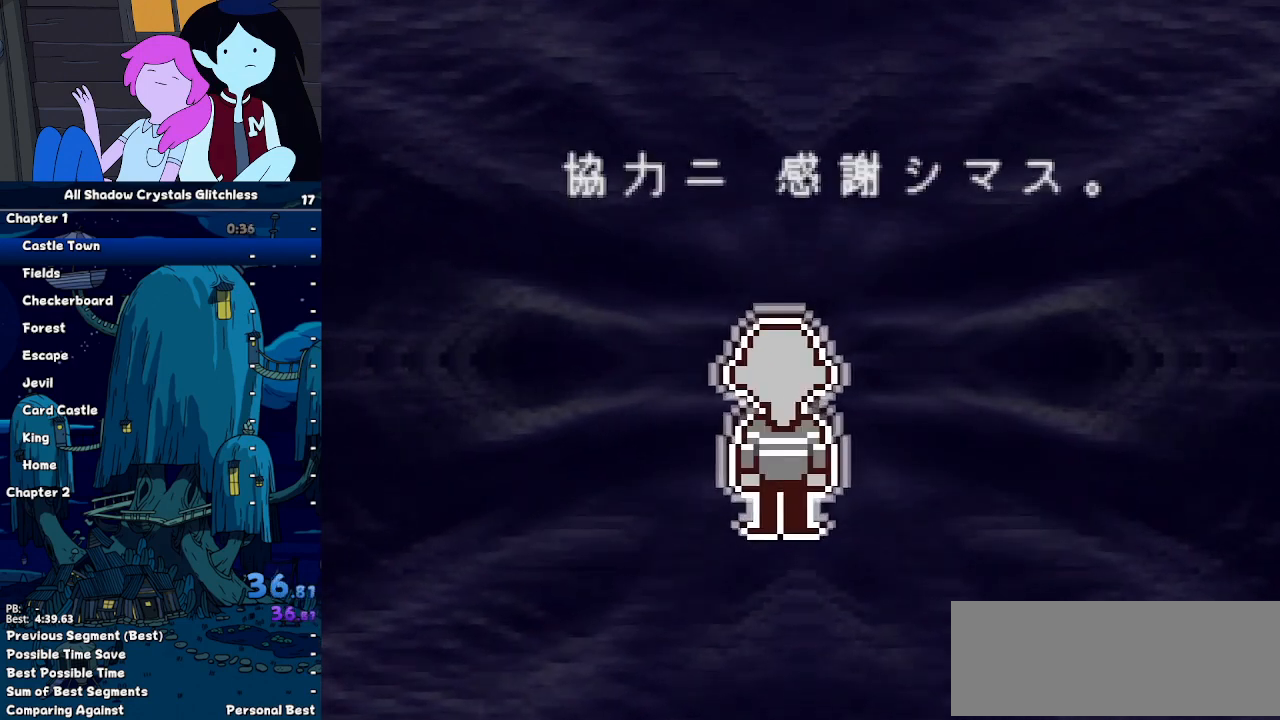
{"keys": ["shift"], "events": []}
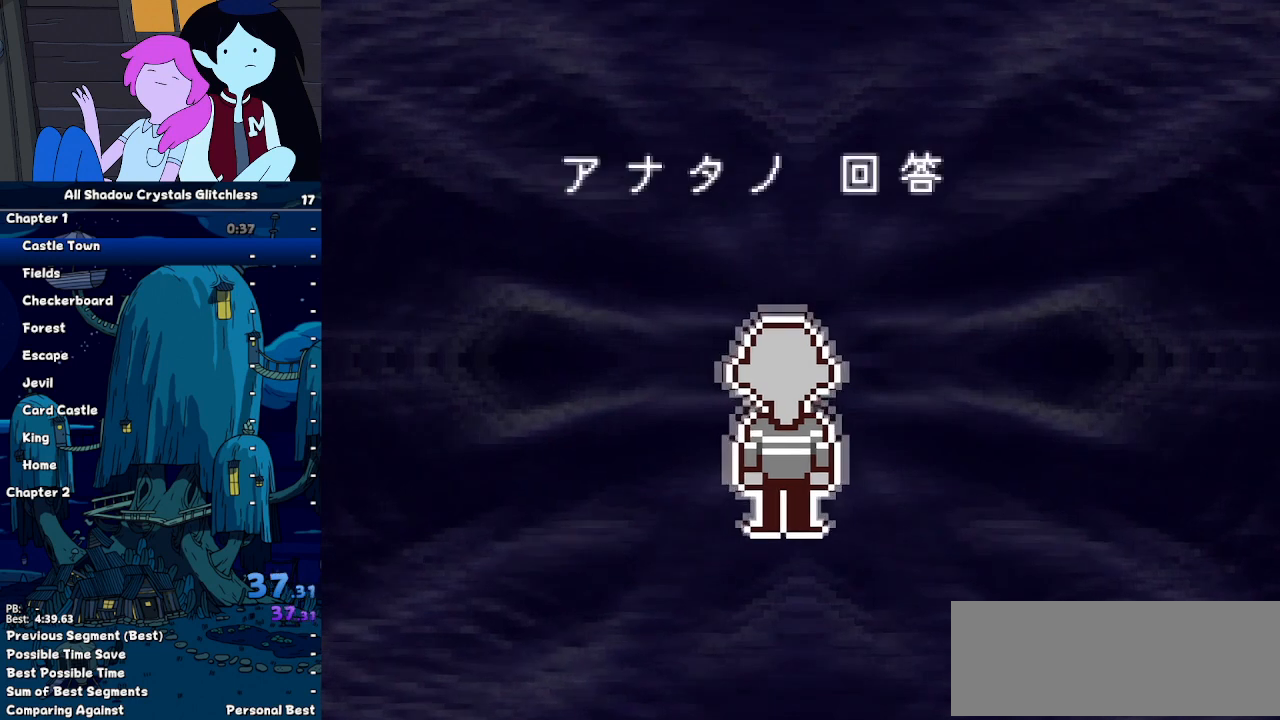
{"keys": ["shift"], "events": []}
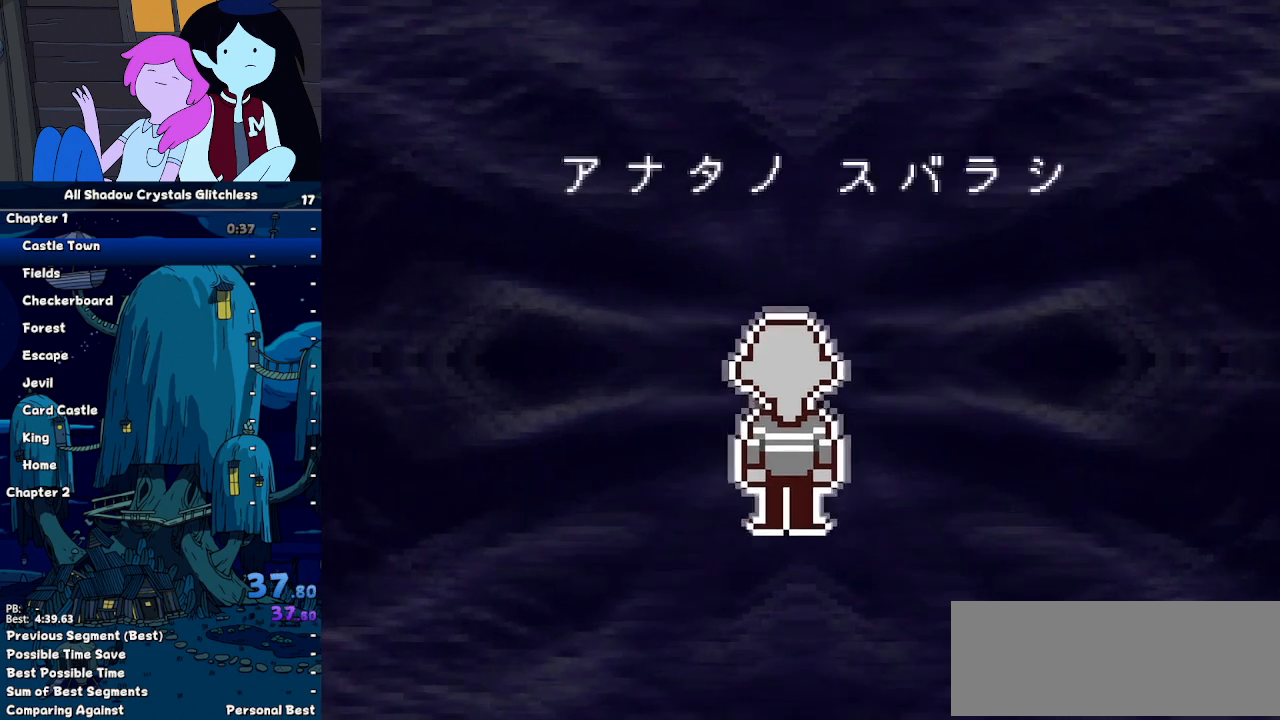
{"keys": ["shift"], "events": []}
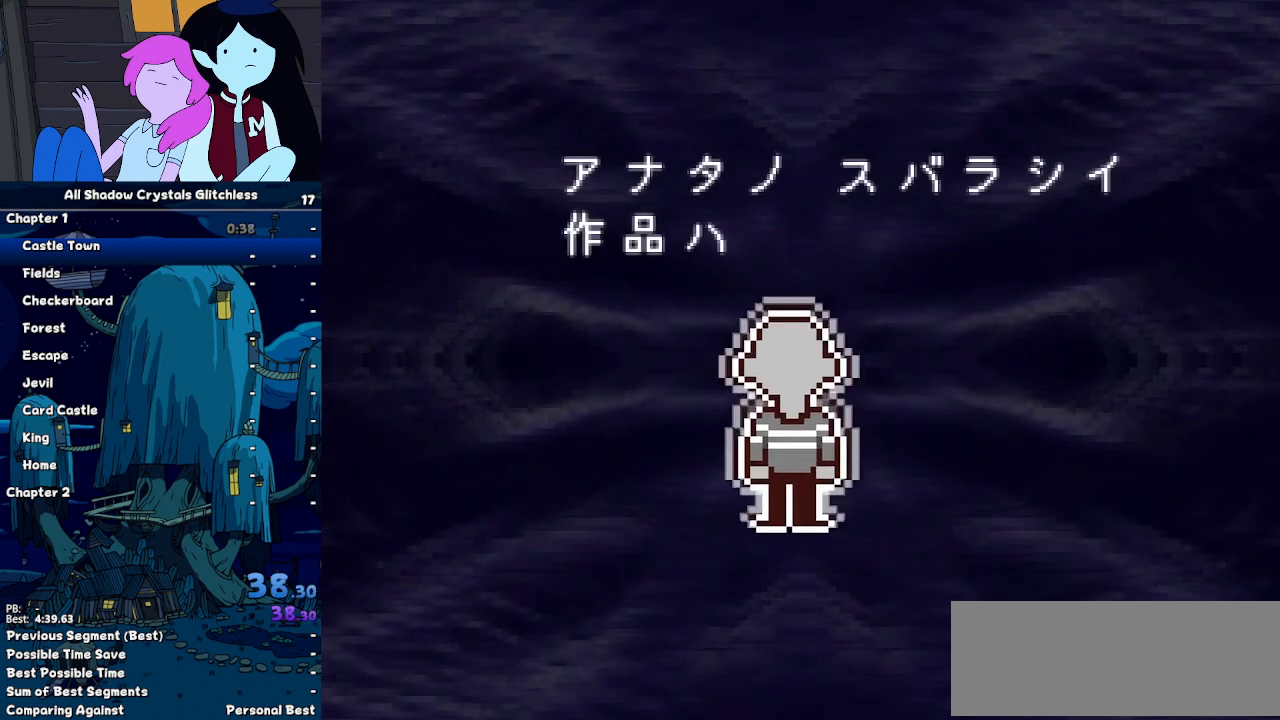
{"keys": ["shift"], "events": []}
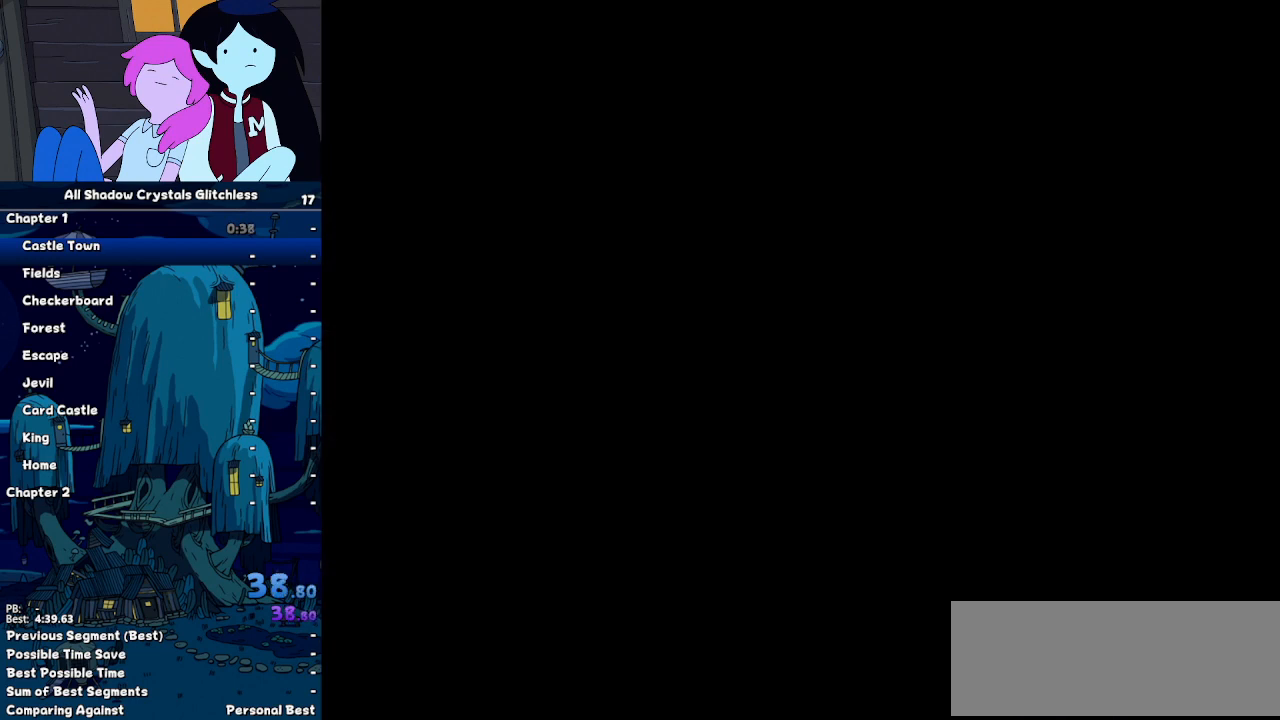
{"keys": ["shift"], "events": []}
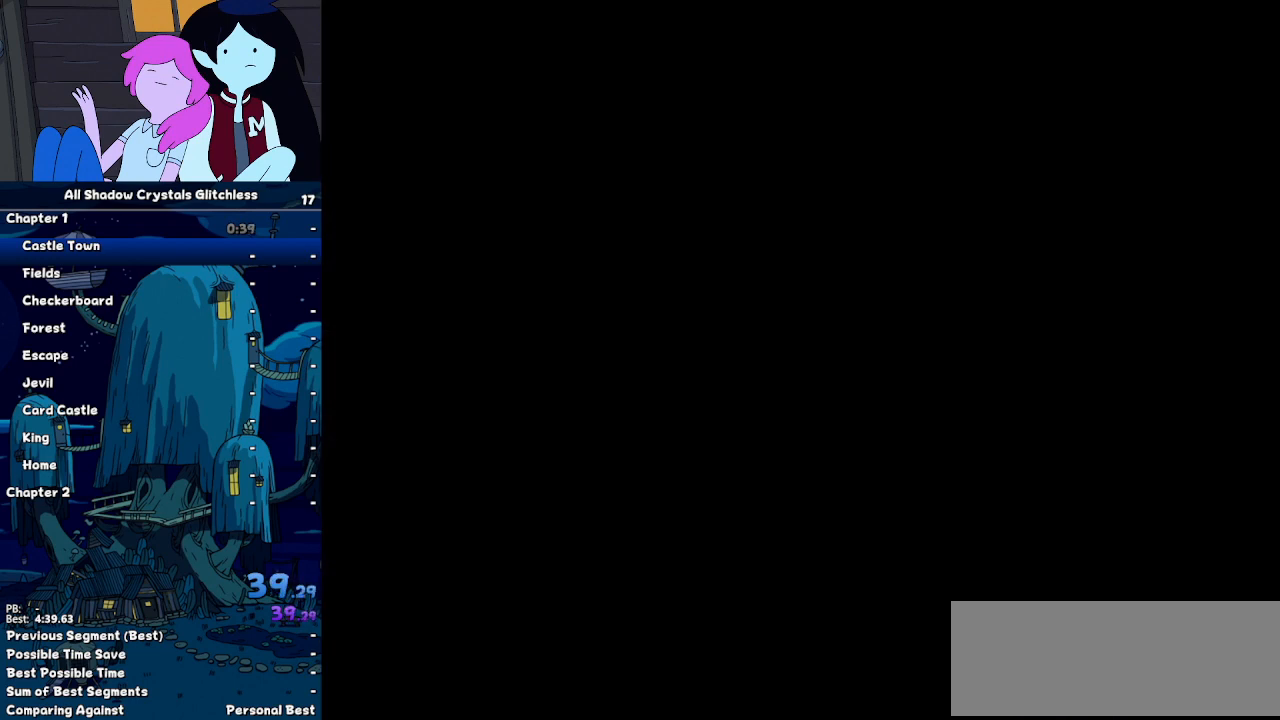
{"keys": ["shift"], "events": []}
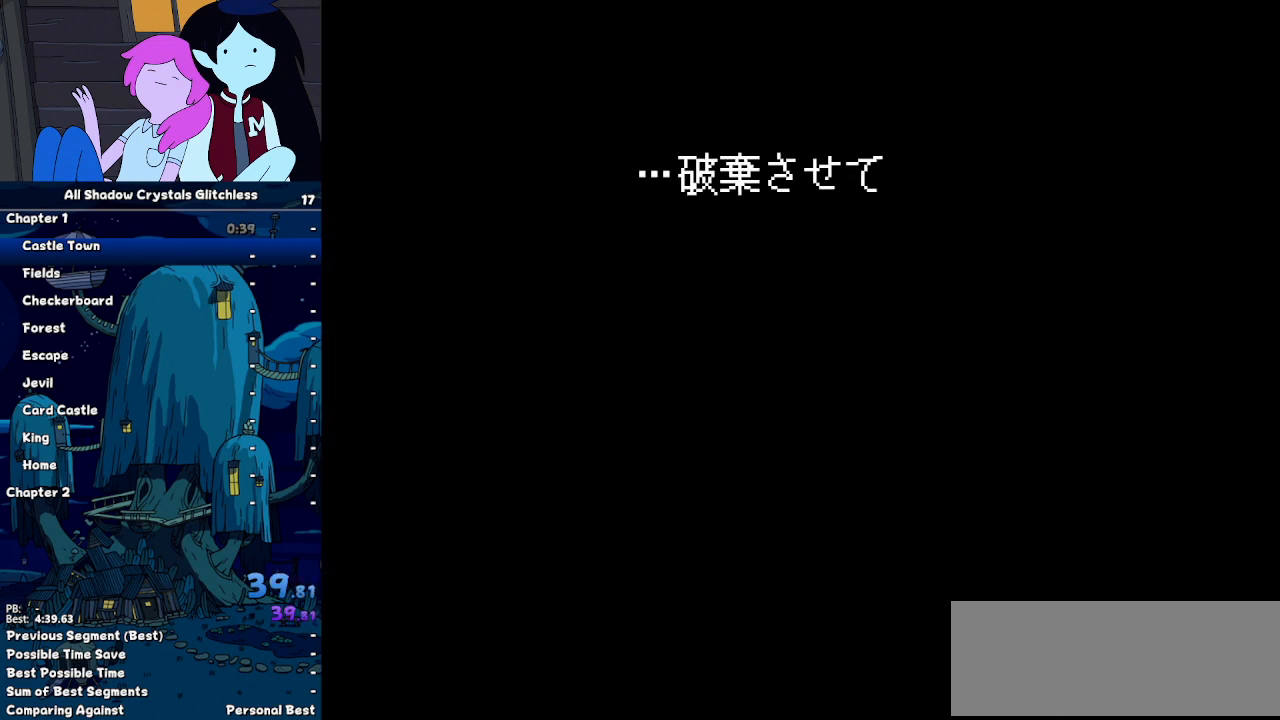
{"keys": ["shift"], "events": []}
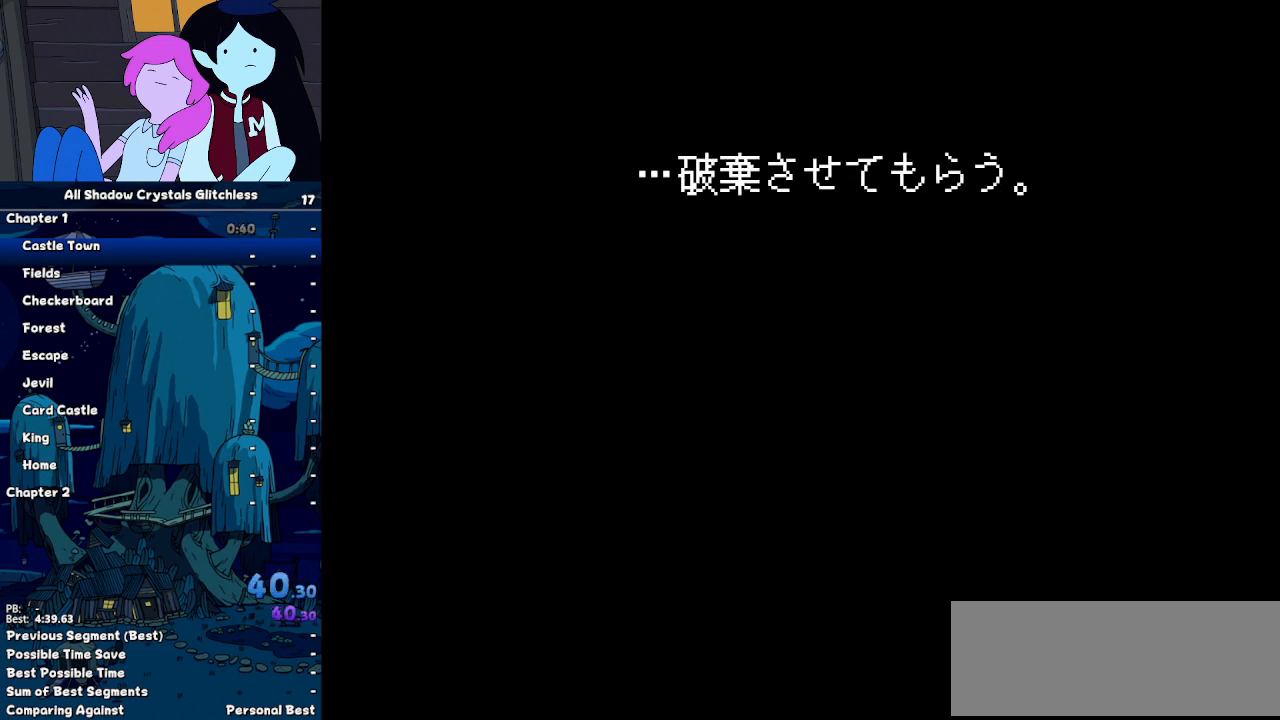
{"keys": ["shift"], "events": []}
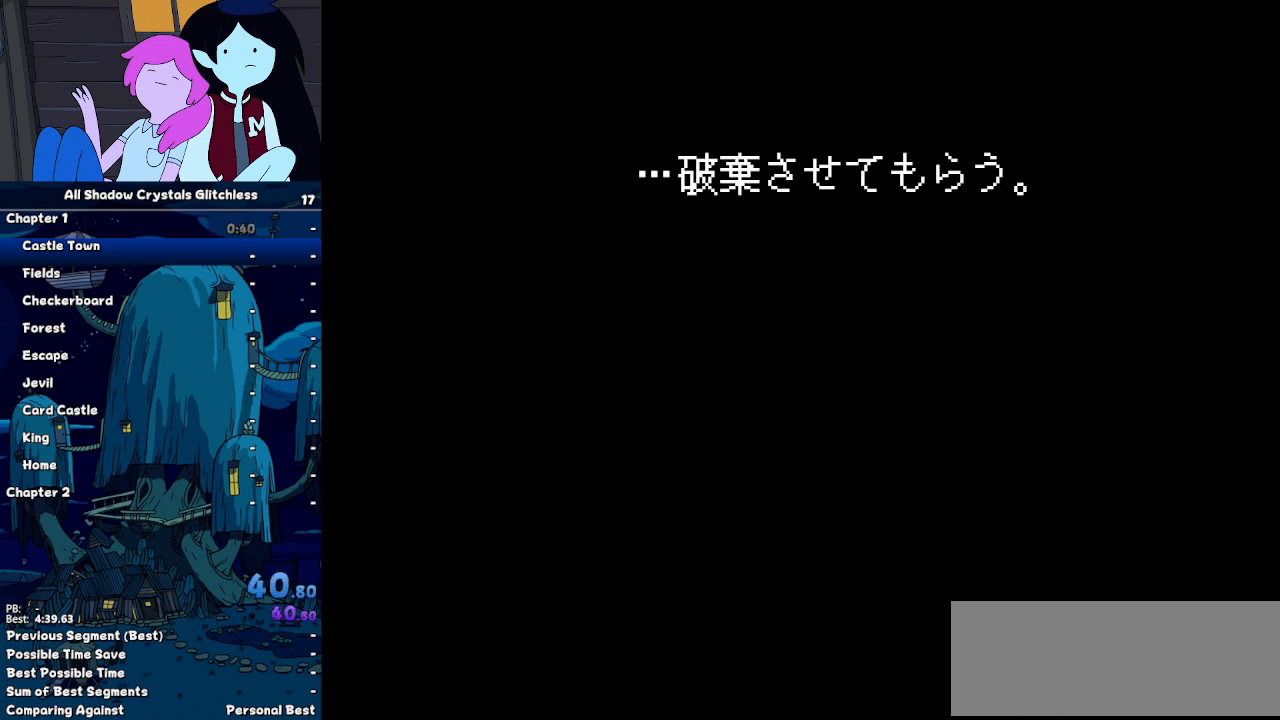
{"keys": ["shift"], "events": []}
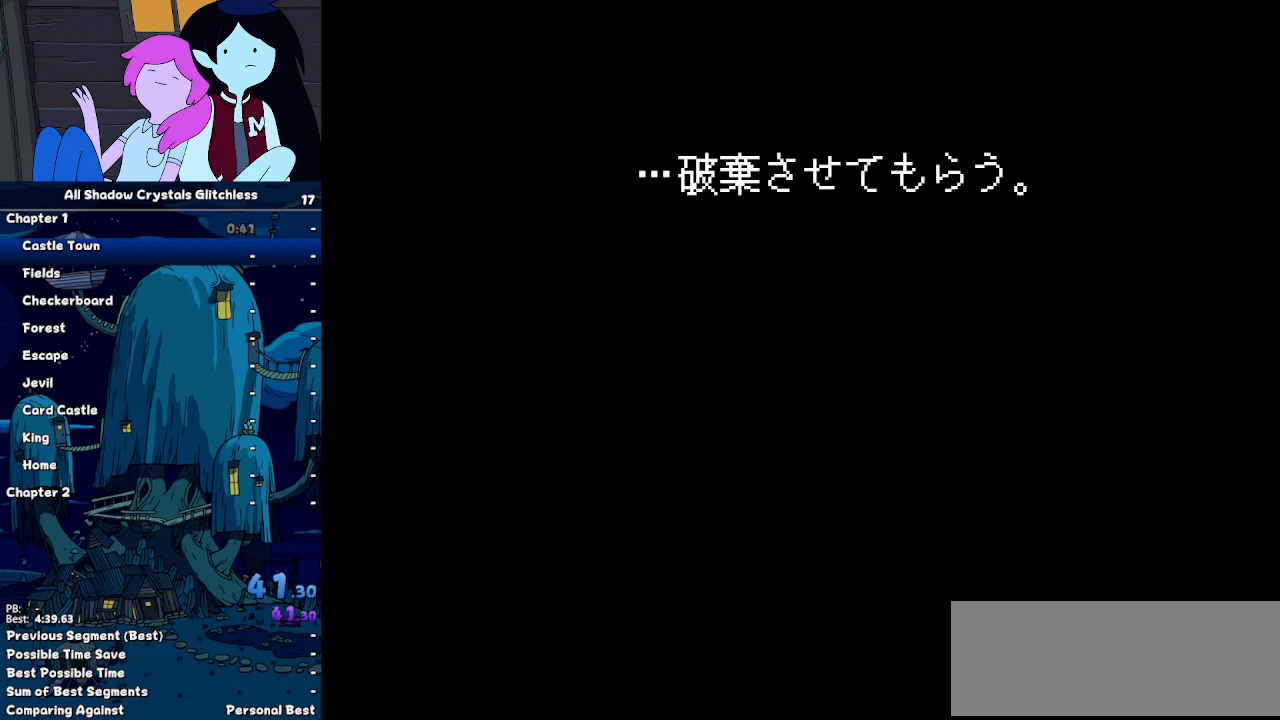
{"keys": ["shift"], "events": []}
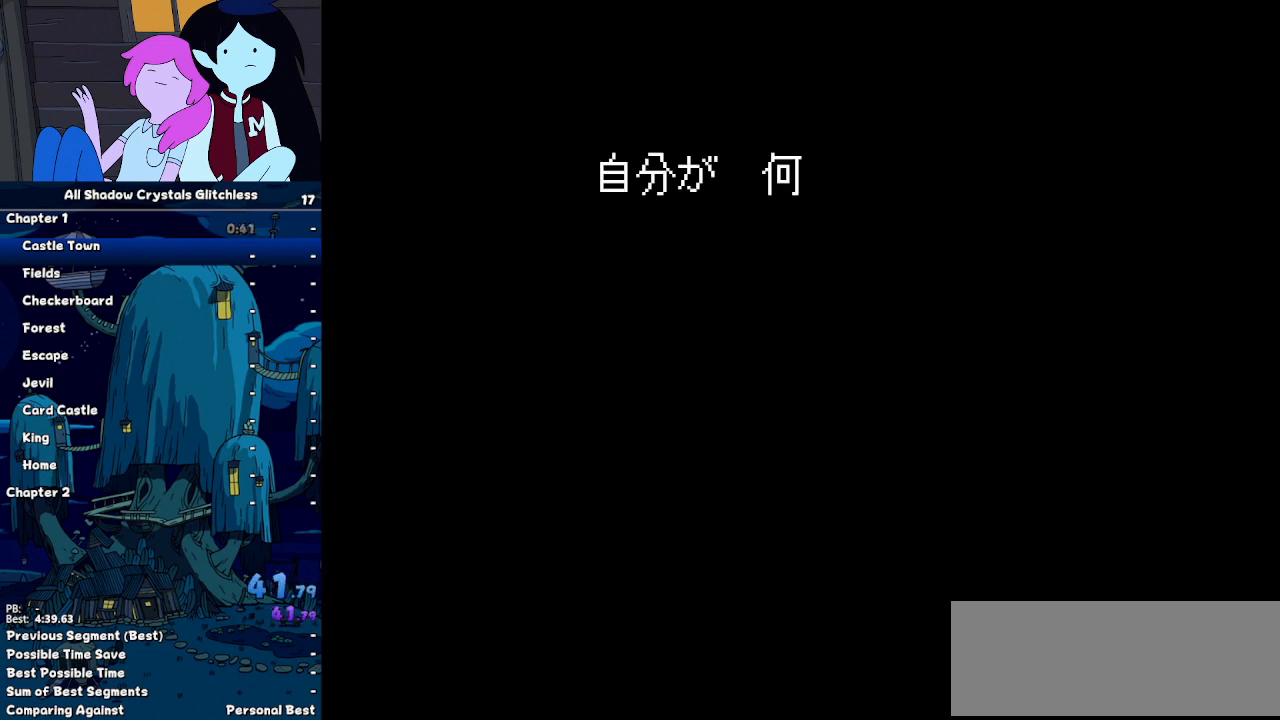
{"keys": ["shift"], "events": []}
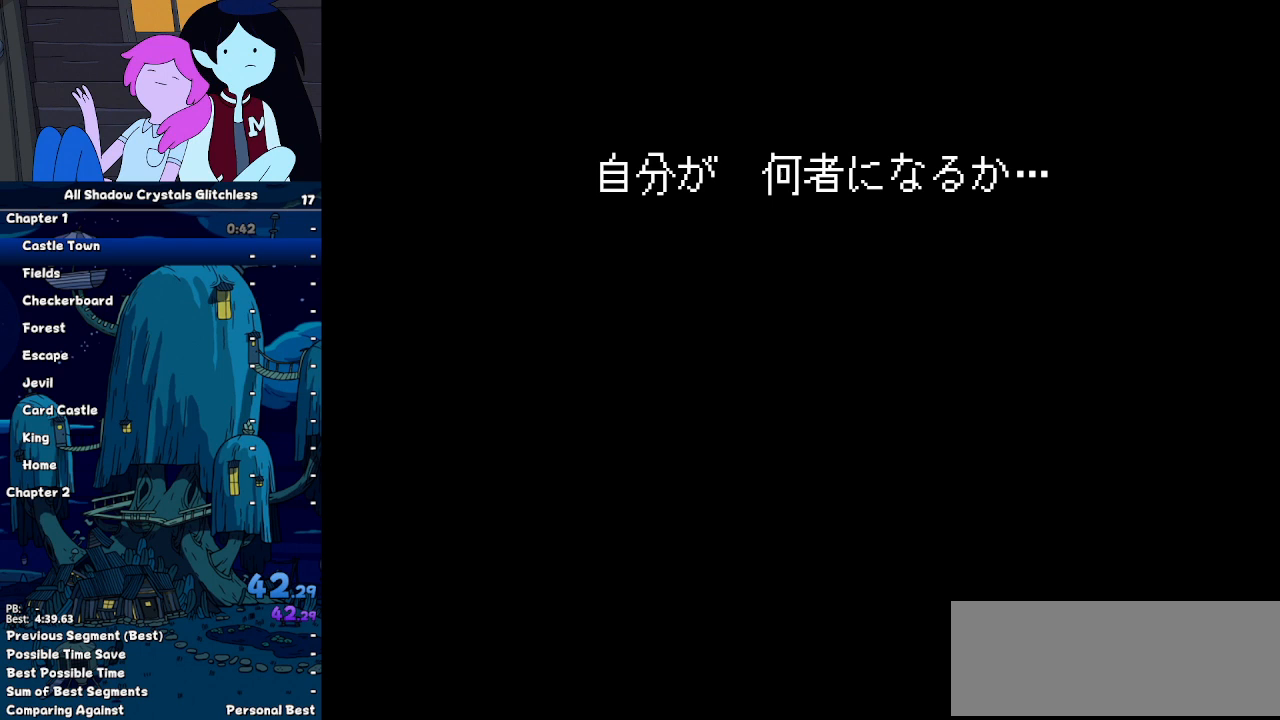
{"keys": ["shift"], "events": []}
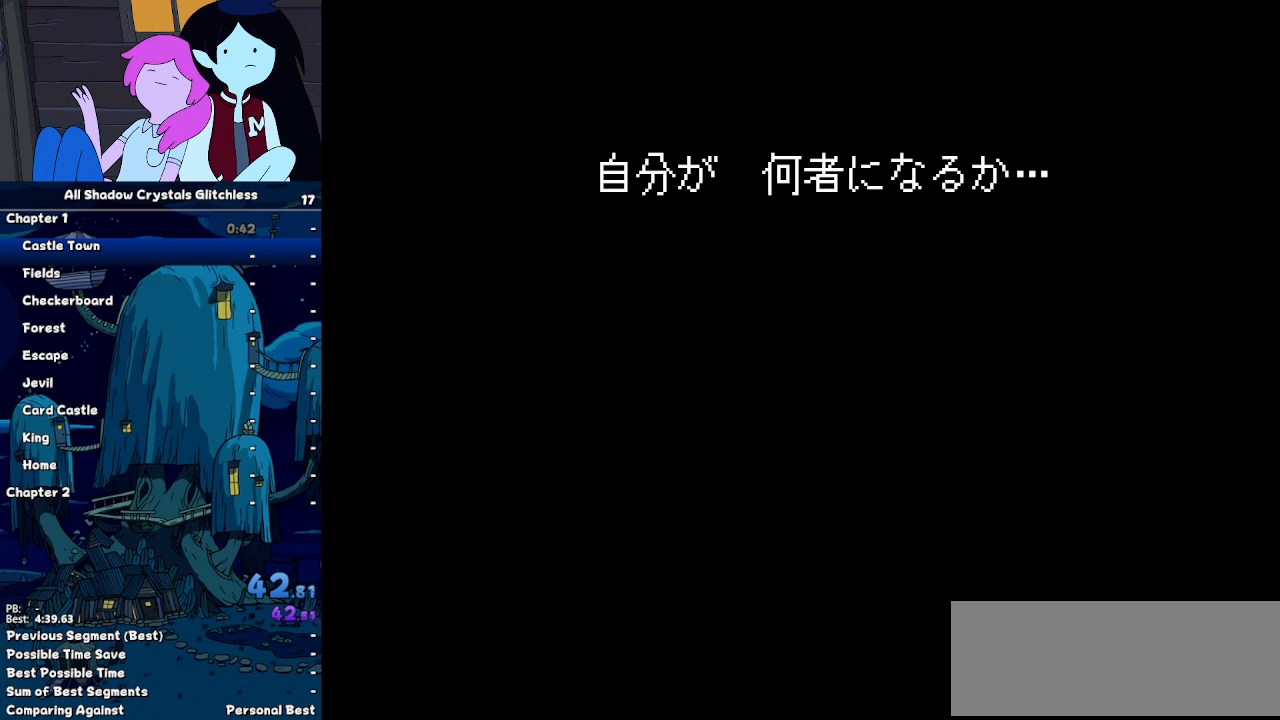
{"keys": ["shift"], "events": []}
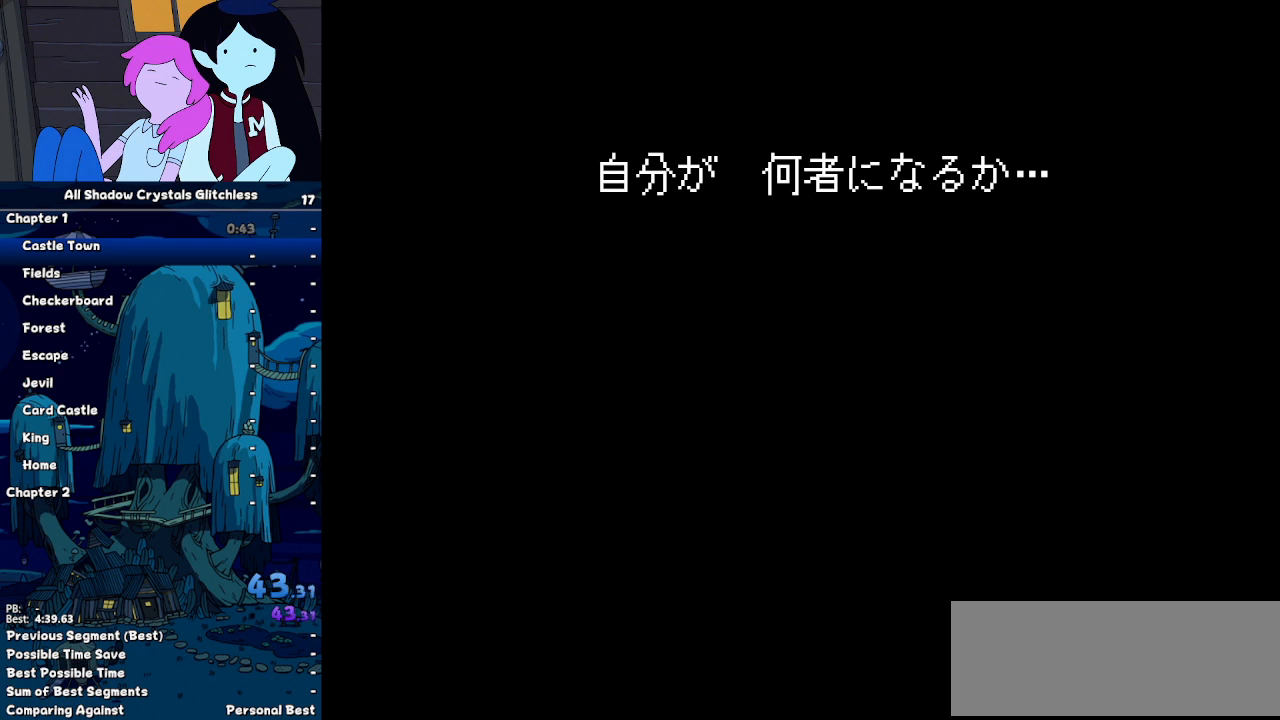
{"keys": ["shift"], "events": []}
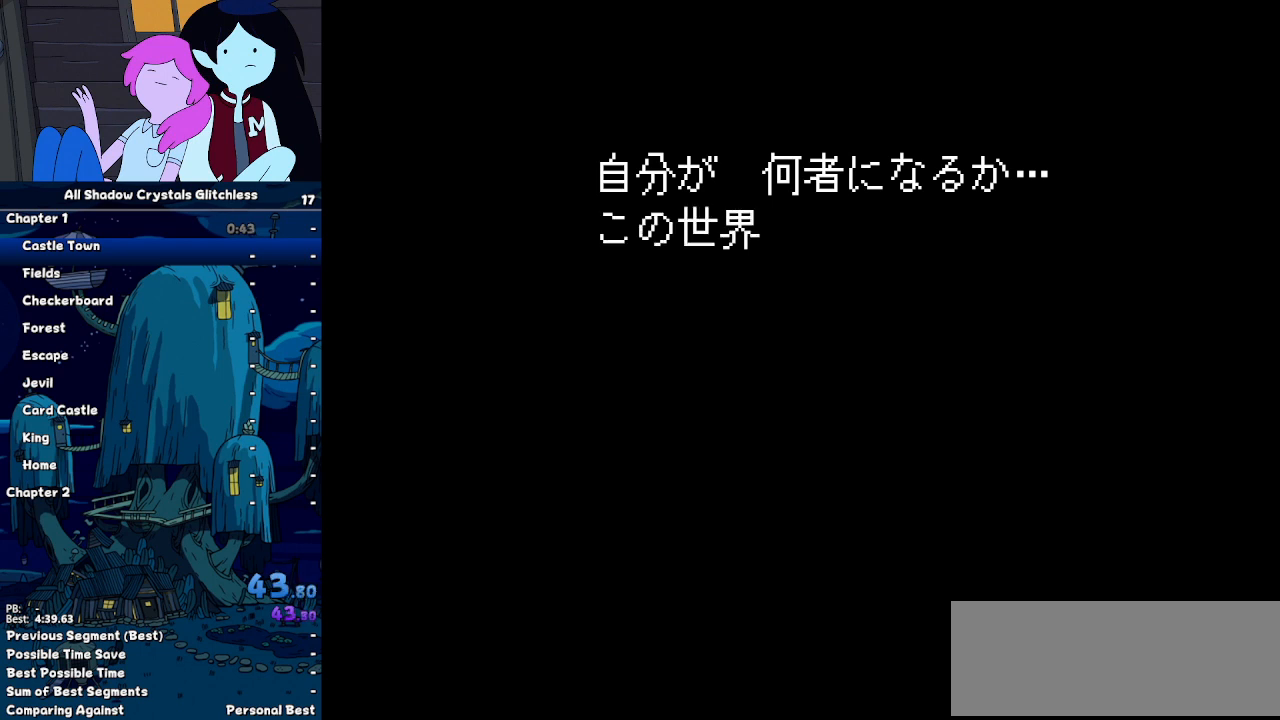
{"keys": ["shift"], "events": []}
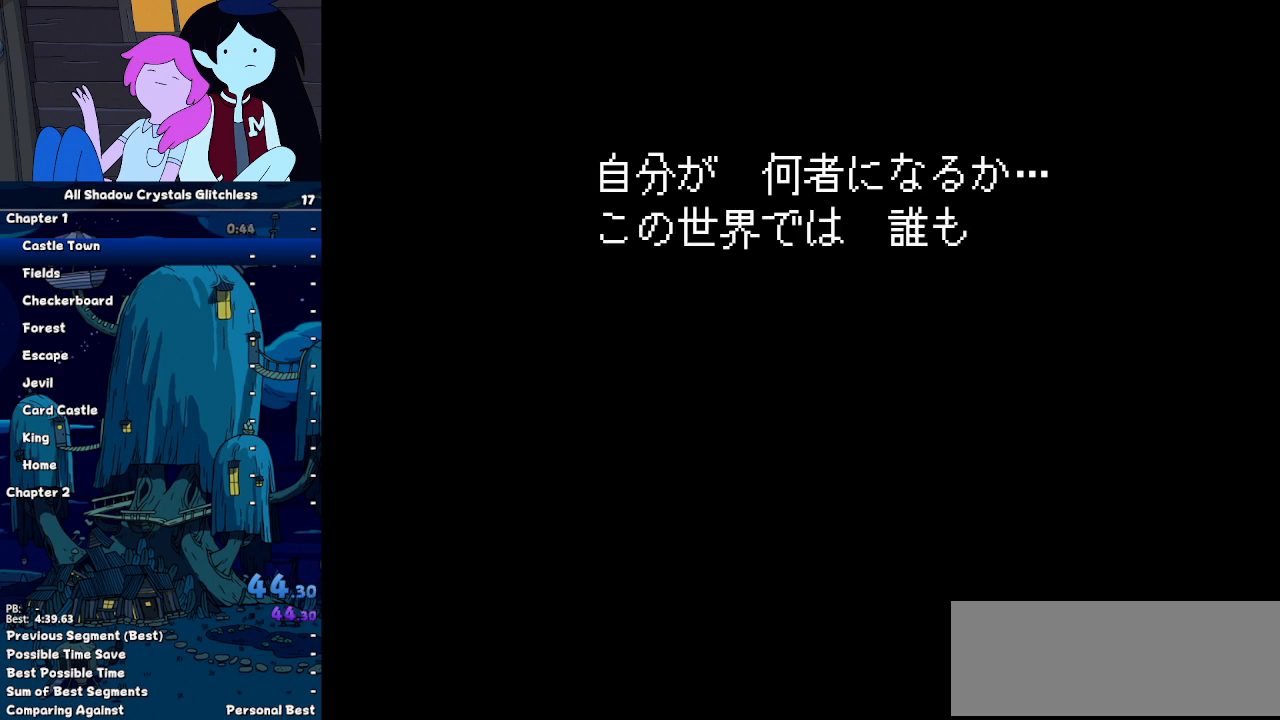
{"keys": ["shift"], "events": []}
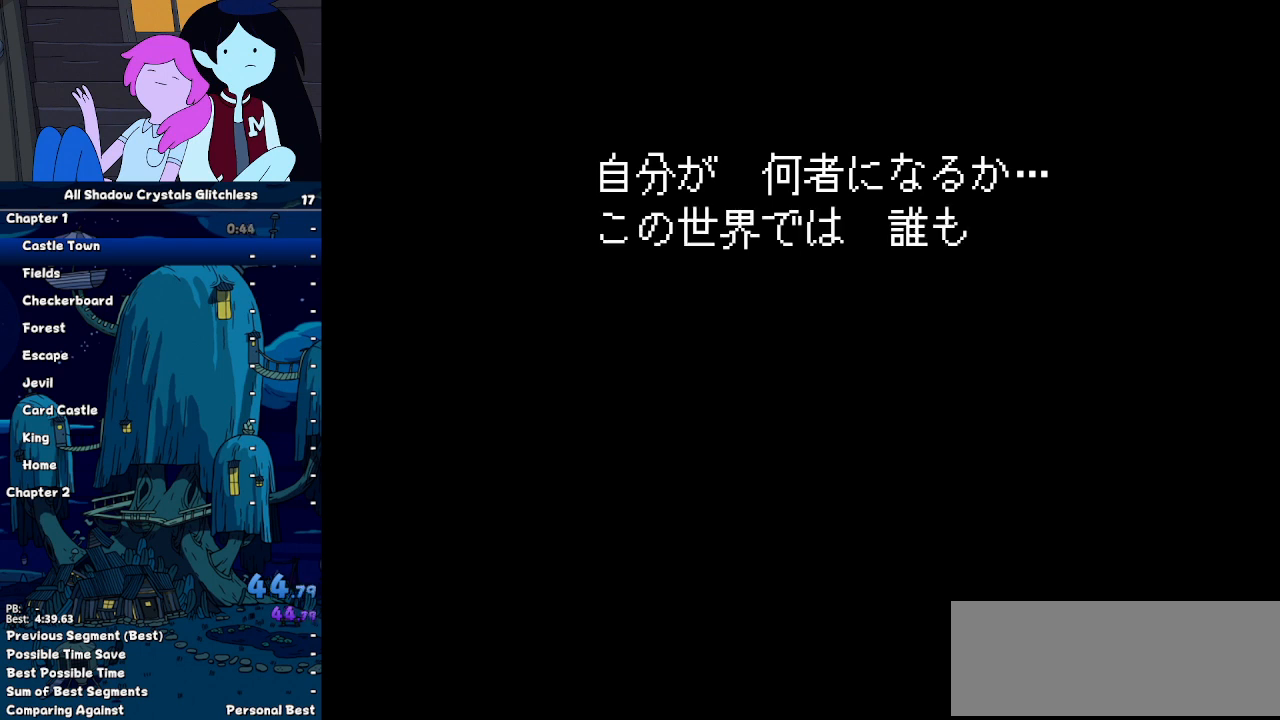
{"keys": ["shift"], "events": []}
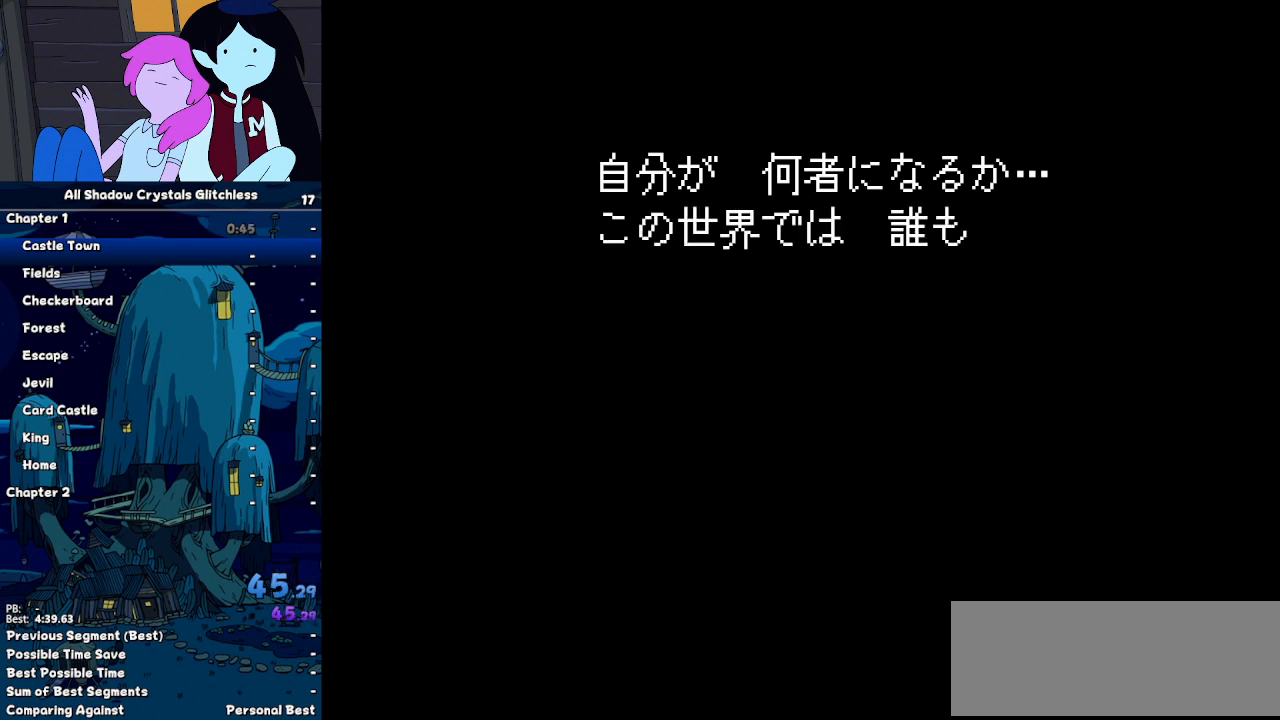
{"keys": ["shift"], "events": []}
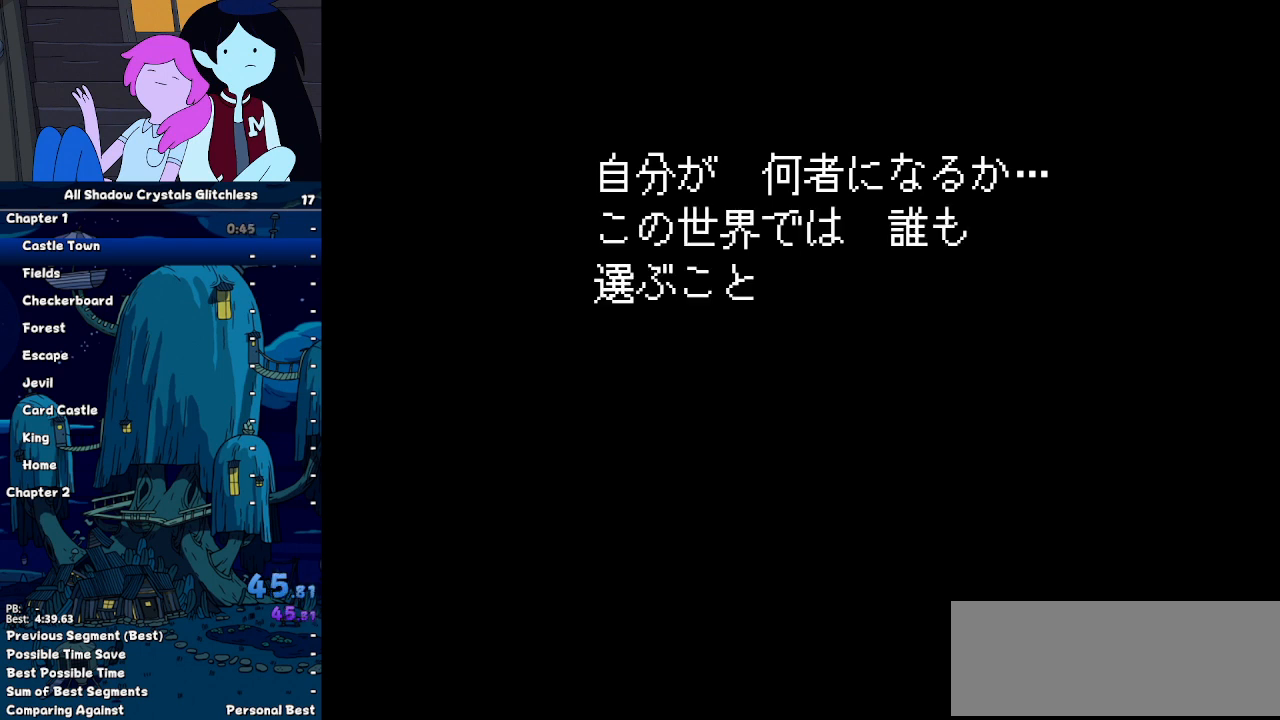
{"keys": ["shift"], "events": []}
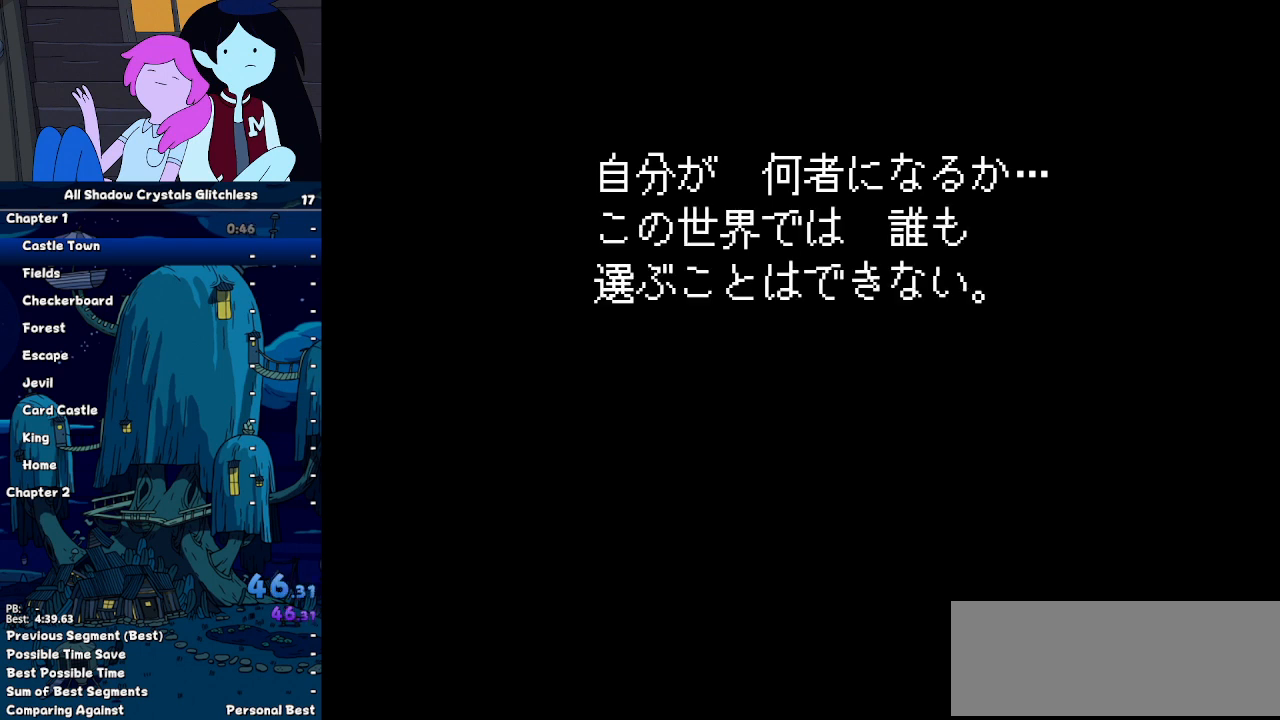
{"keys": ["shift"], "events": []}
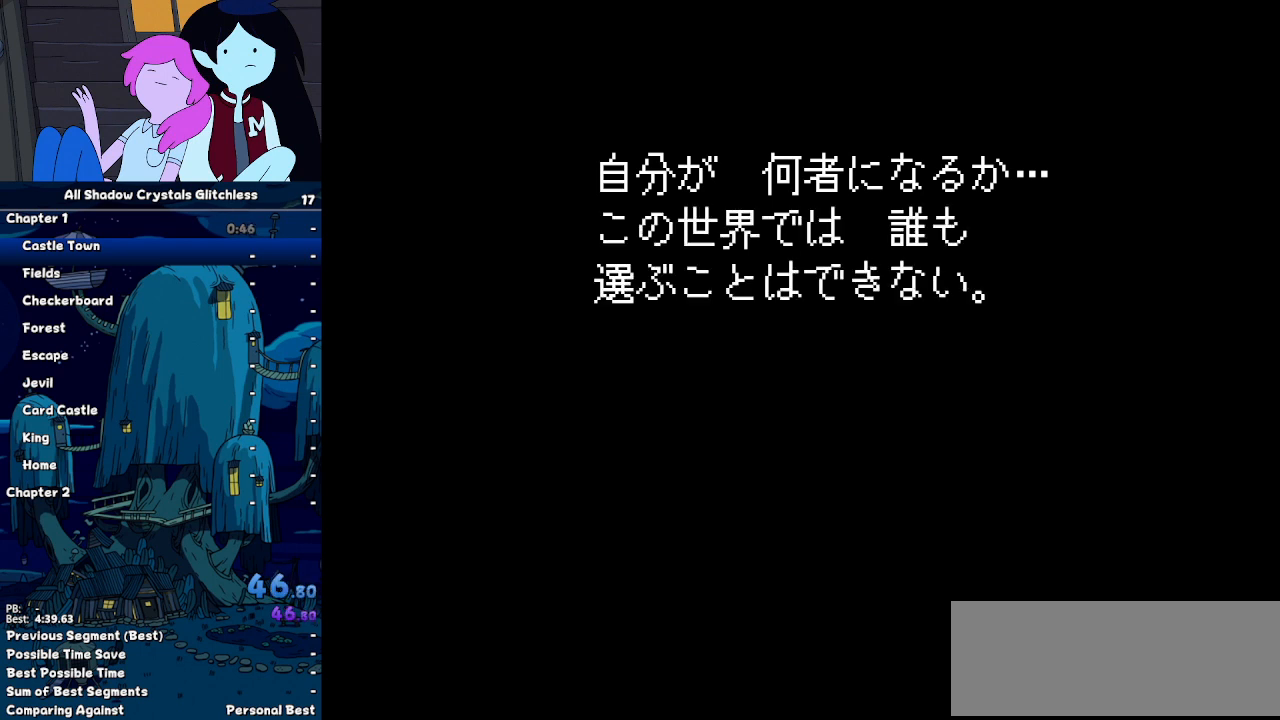
{"keys": ["shift"], "events": []}
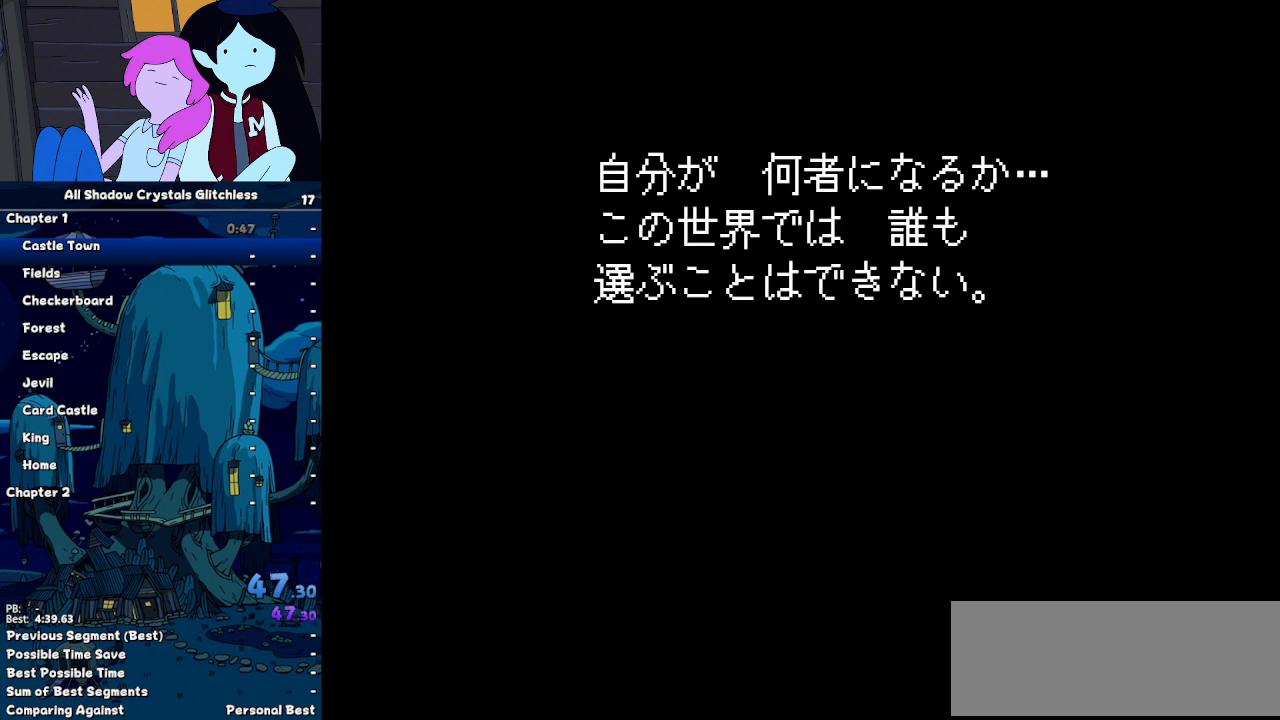
{"keys": ["shift"], "events": []}
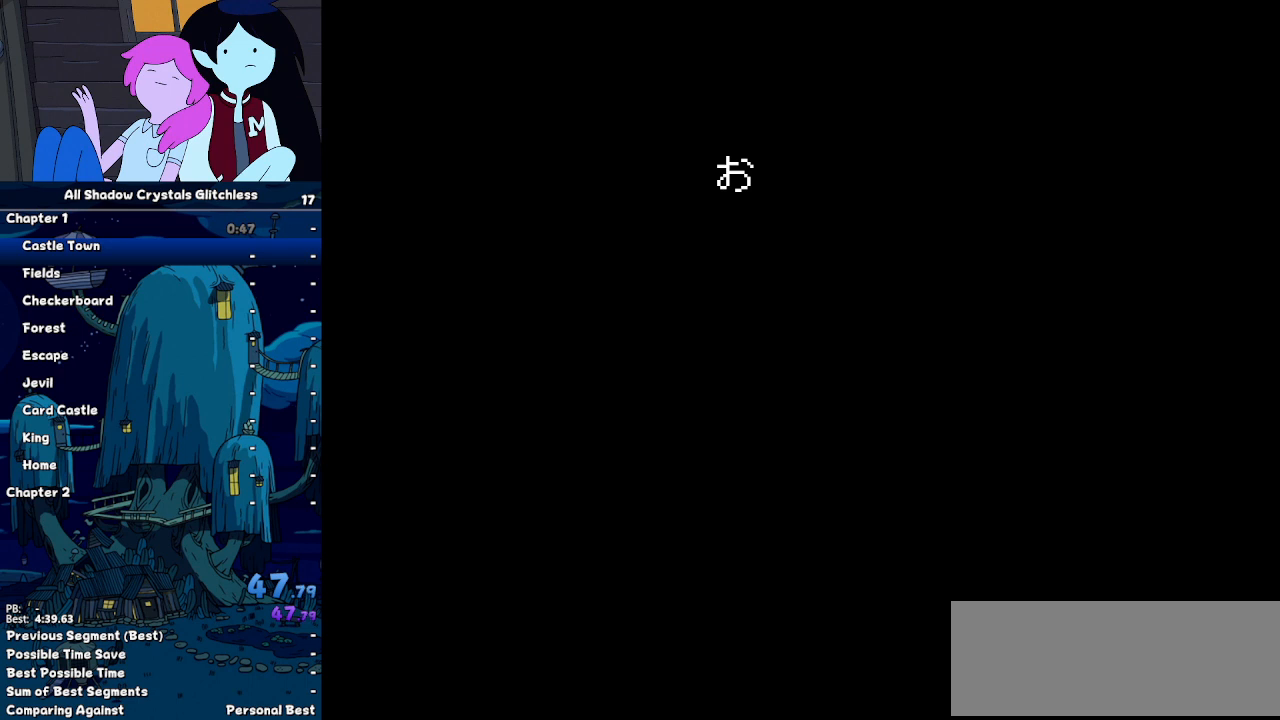
{"keys": ["shift"], "events": []}
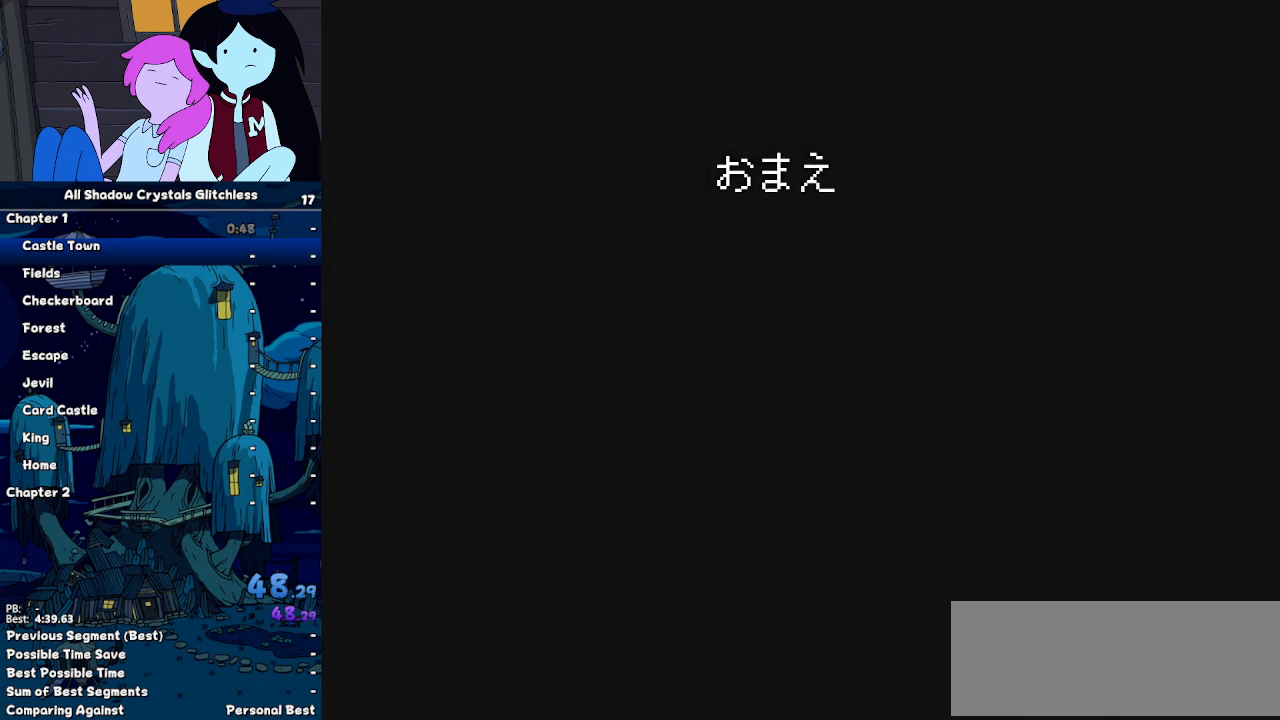
{"keys": ["shift"], "events": []}